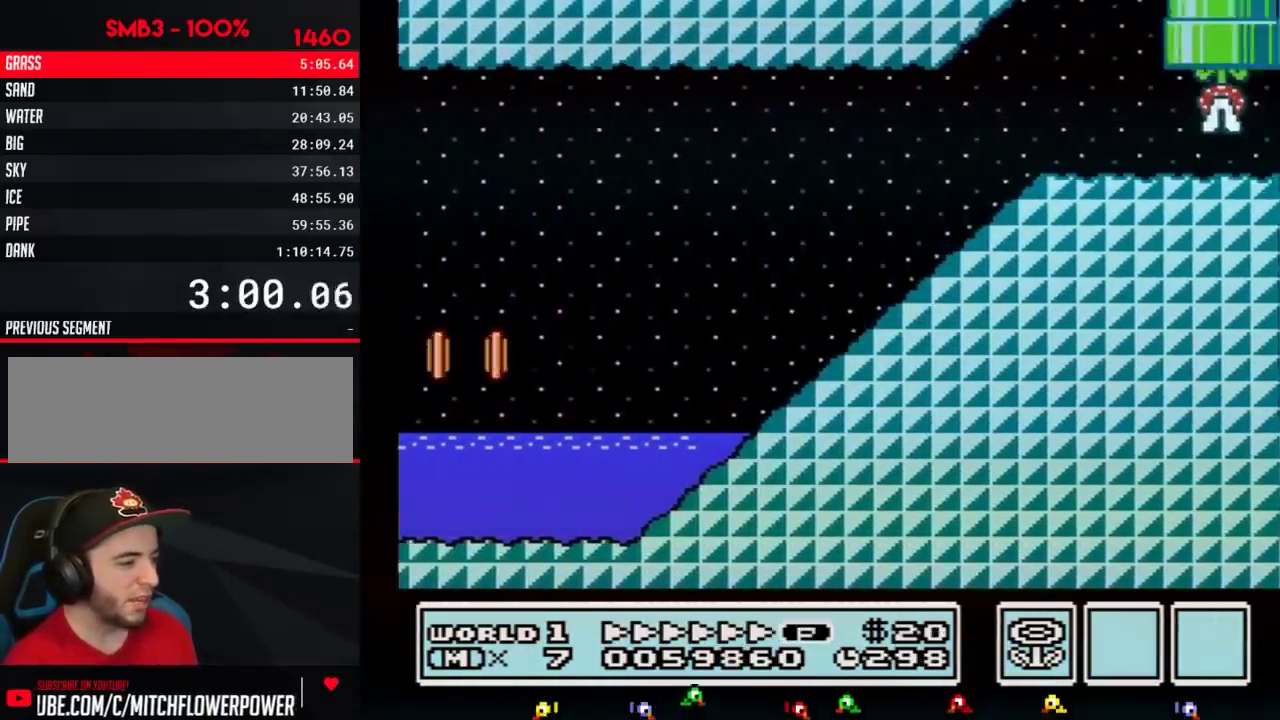
Gameplay with a controller (Nintendo layout); each line is a JSON object with the inputs held at the frame after it. "events" lists button and stick changes between this image and that frame as [ms after this image, input, new state], when the widget could be followed in between. Not read: L3 R3.
{"buttons": ["B", "DPAD_RIGHT"], "events": [[350, "A", "up"]]}
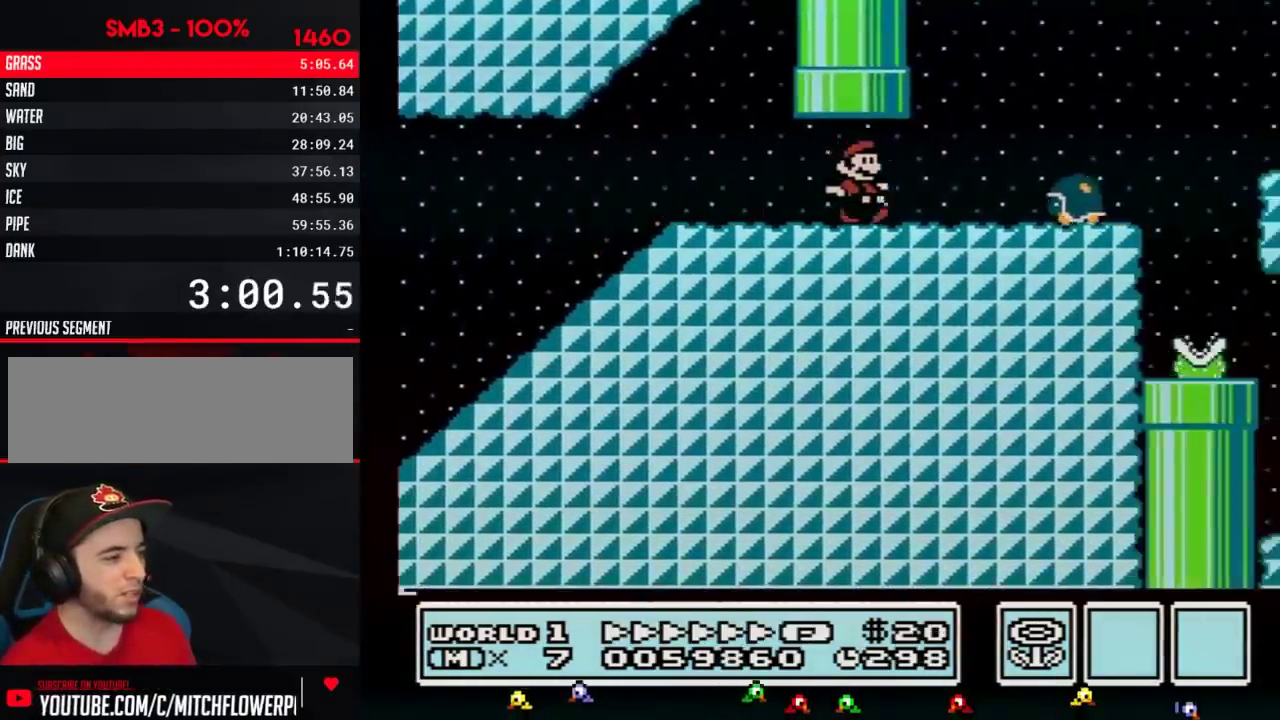
{"buttons": ["B", "DPAD_RIGHT"], "events": [[250, "A", "down"], [334, "A", "up"]]}
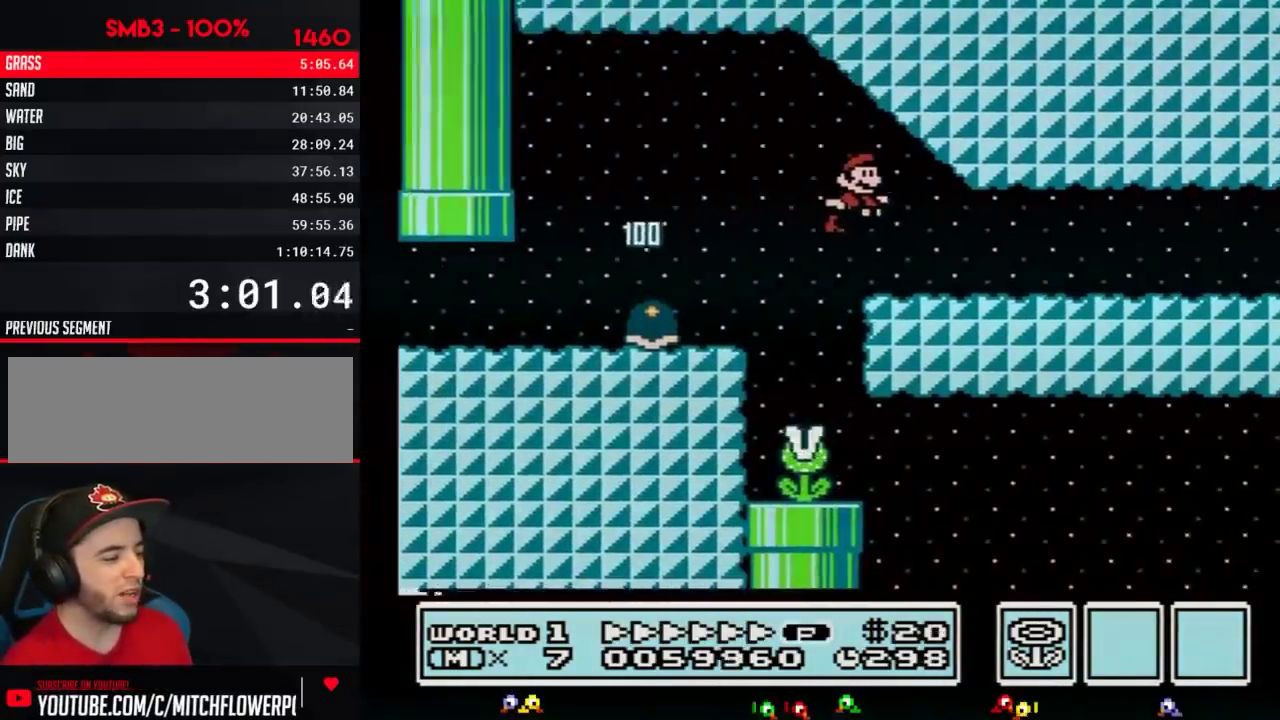
{"buttons": ["B", "DPAD_RIGHT"], "events": []}
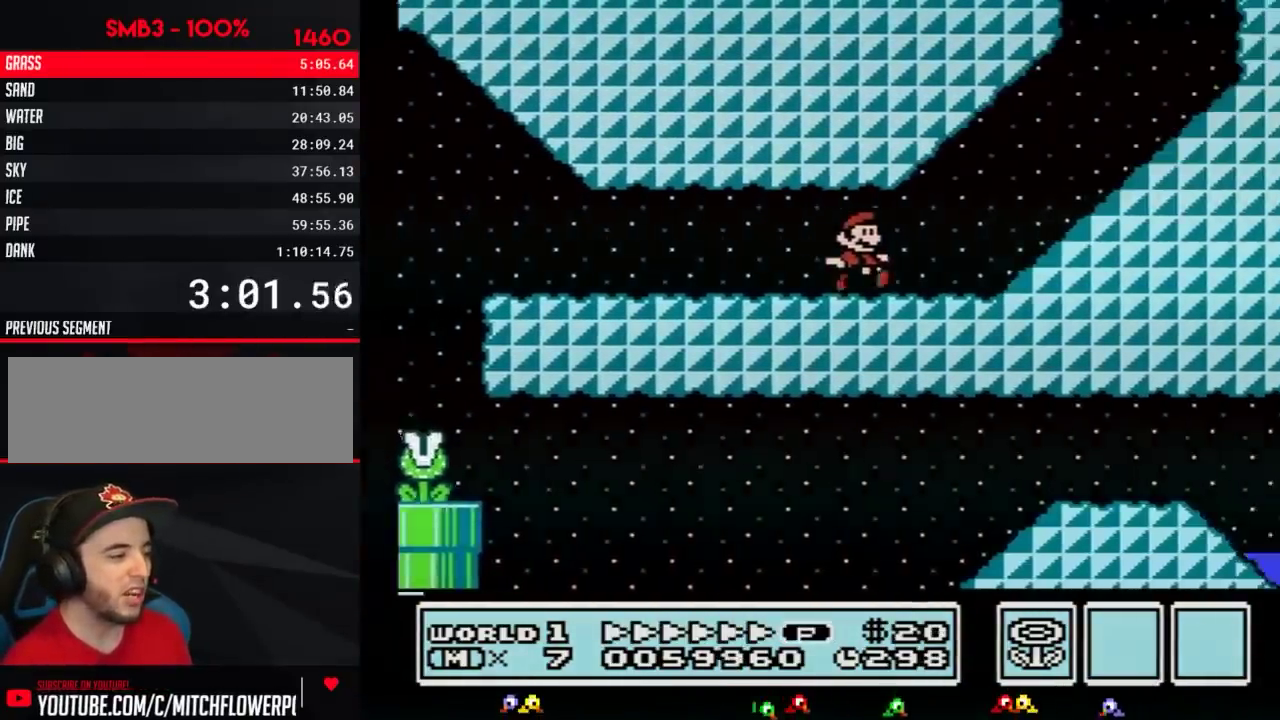
{"buttons": ["B", "DPAD_RIGHT"], "events": [[217, "A", "down"], [317, "A", "up"]]}
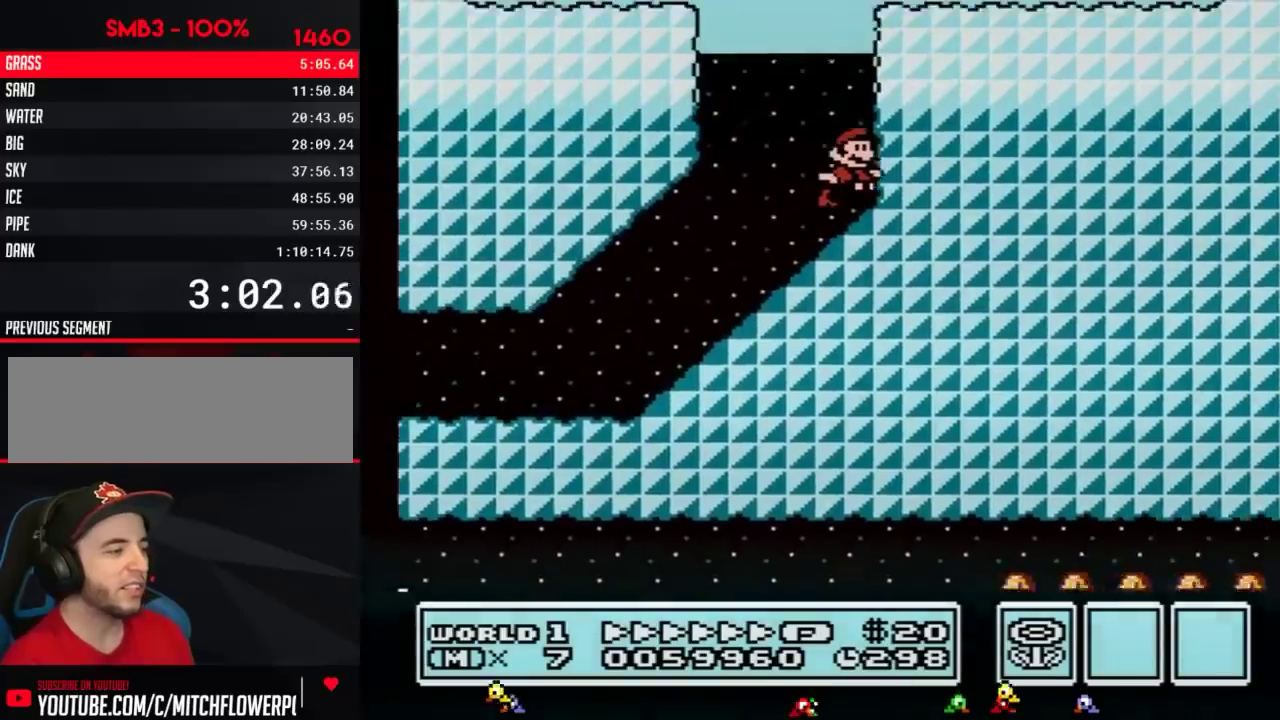
{"buttons": ["A", "B", "DPAD_RIGHT"], "events": [[33, "A", "down"]]}
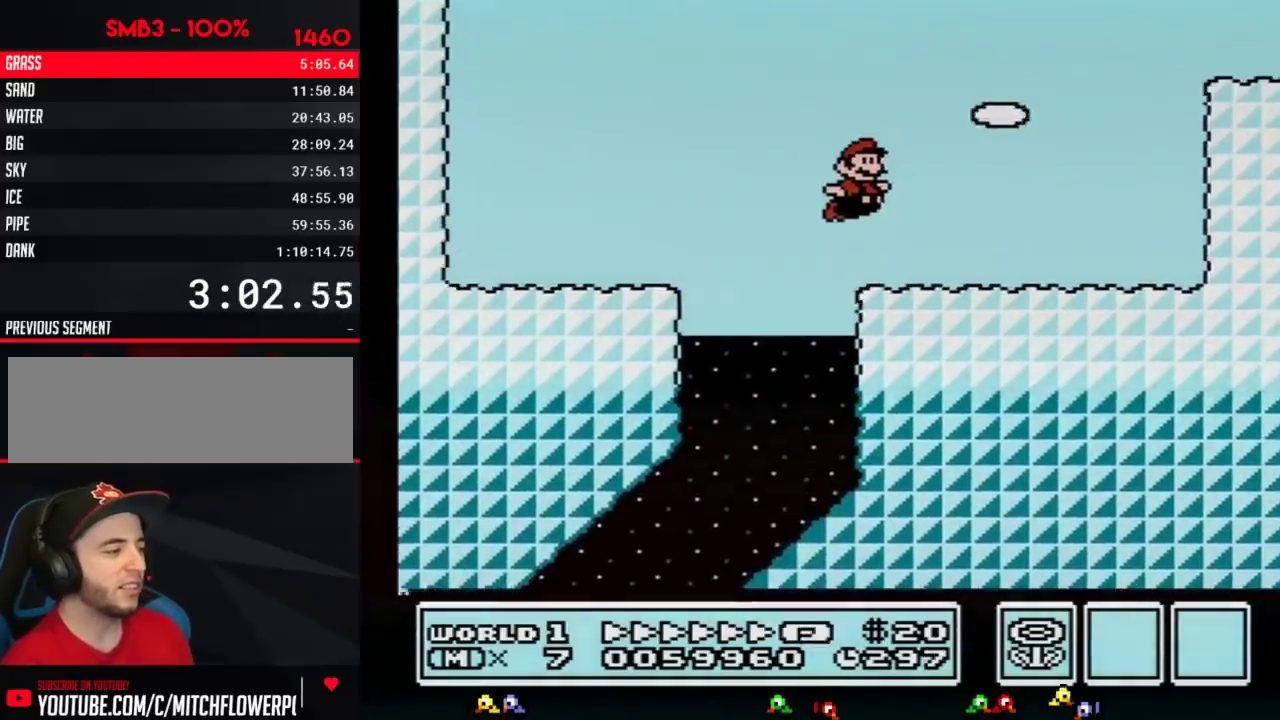
{"buttons": ["A", "B", "DPAD_RIGHT"], "events": [[150, "A", "up"], [384, "A", "down"]]}
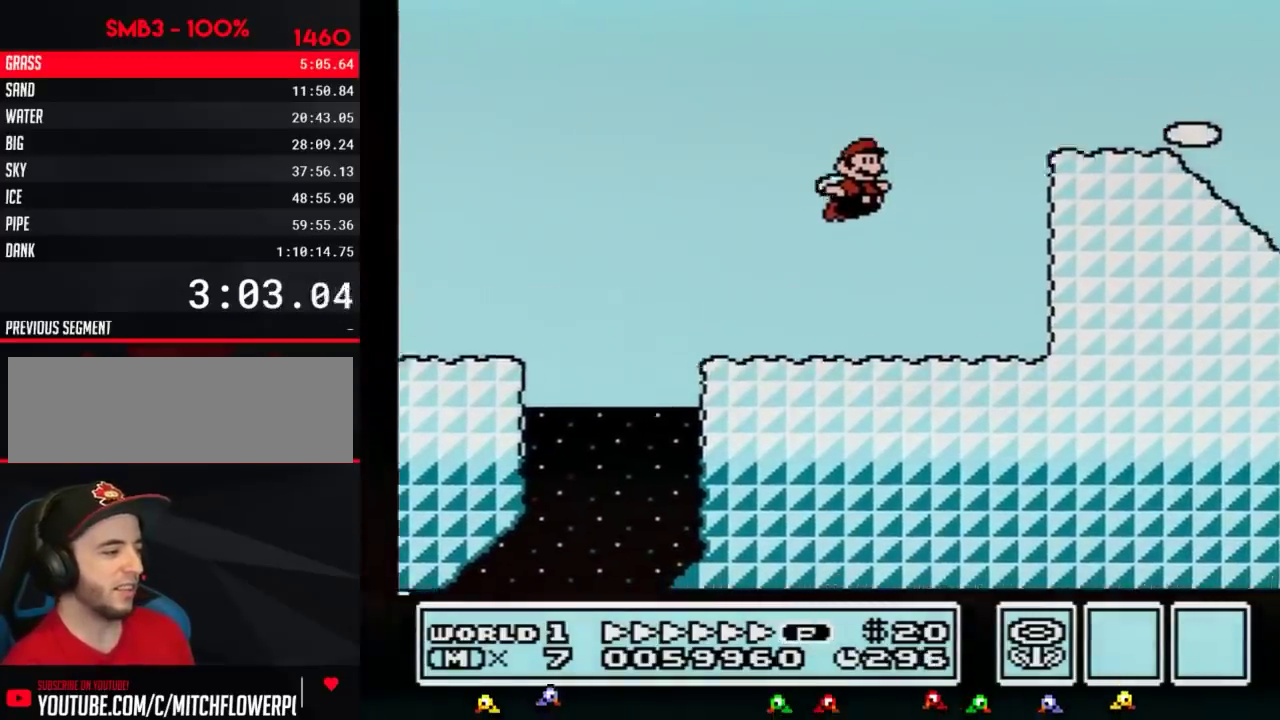
{"buttons": ["B", "DPAD_RIGHT"], "events": [[233, "A", "up"]]}
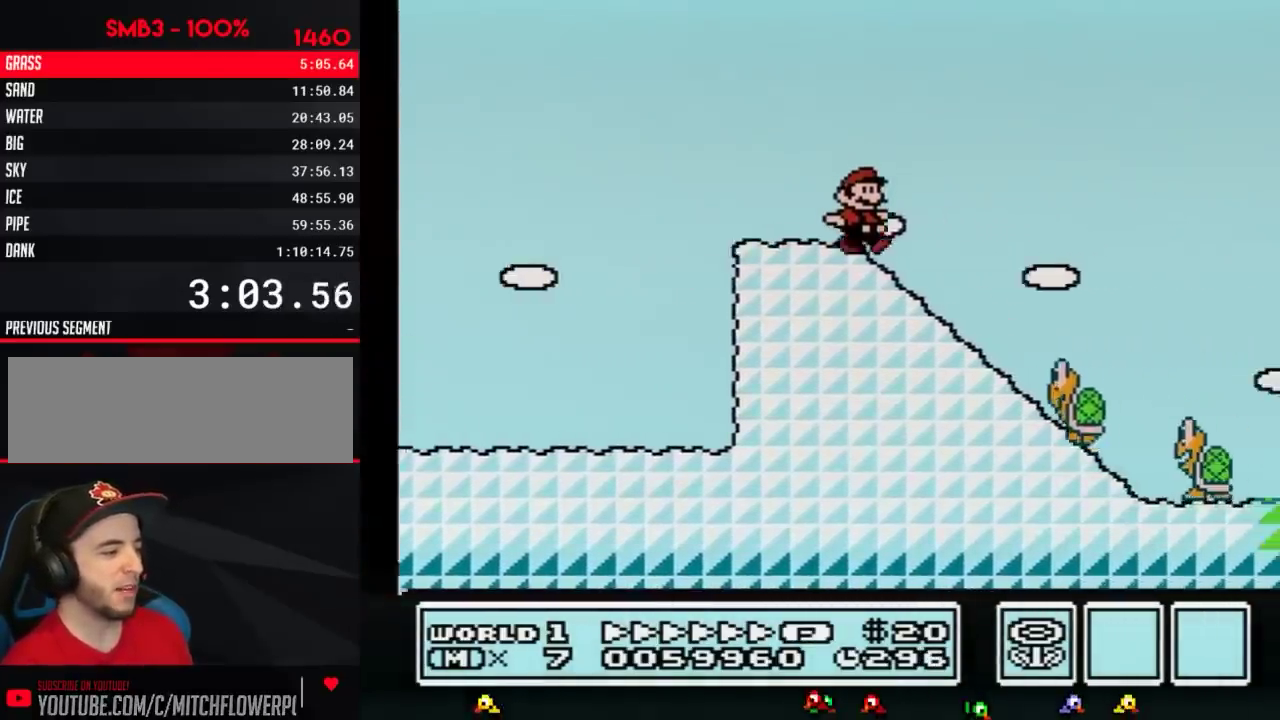
{"buttons": ["A", "B", "DPAD_RIGHT"], "events": [[150, "A", "down"]]}
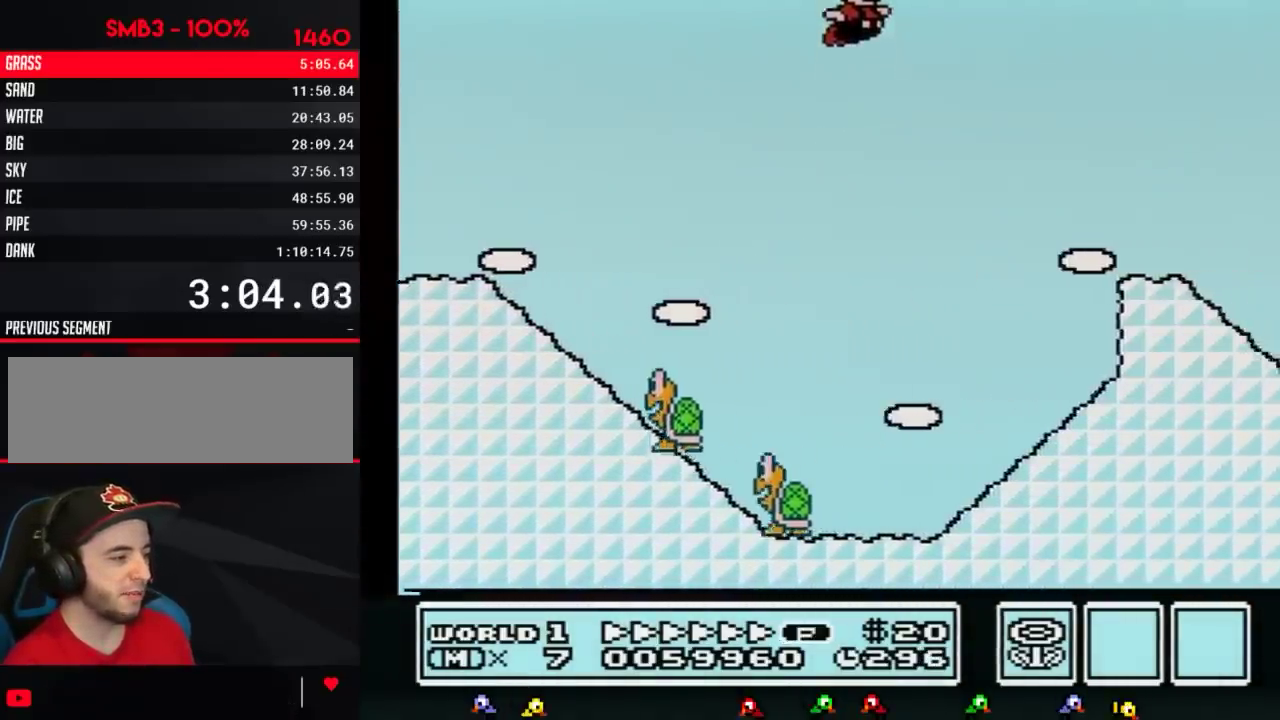
{"buttons": ["A", "B", "DPAD_RIGHT"], "events": []}
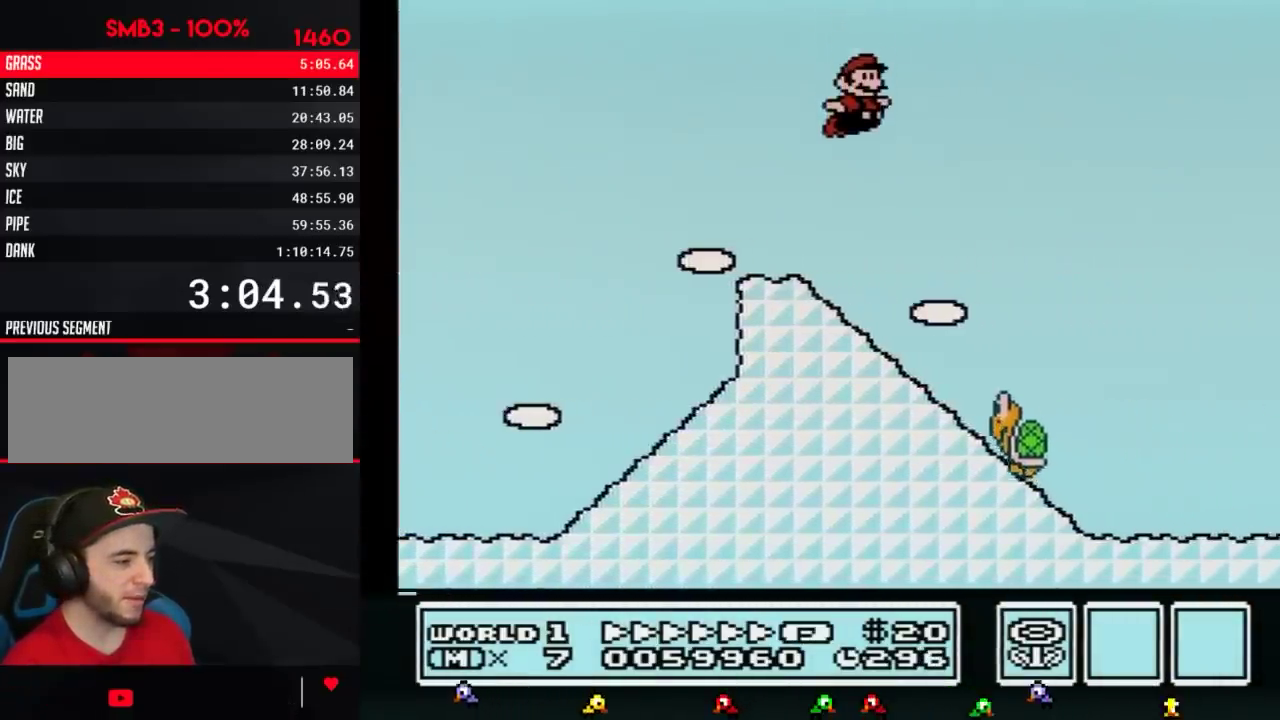
{"buttons": ["A", "B", "DPAD_RIGHT"], "events": []}
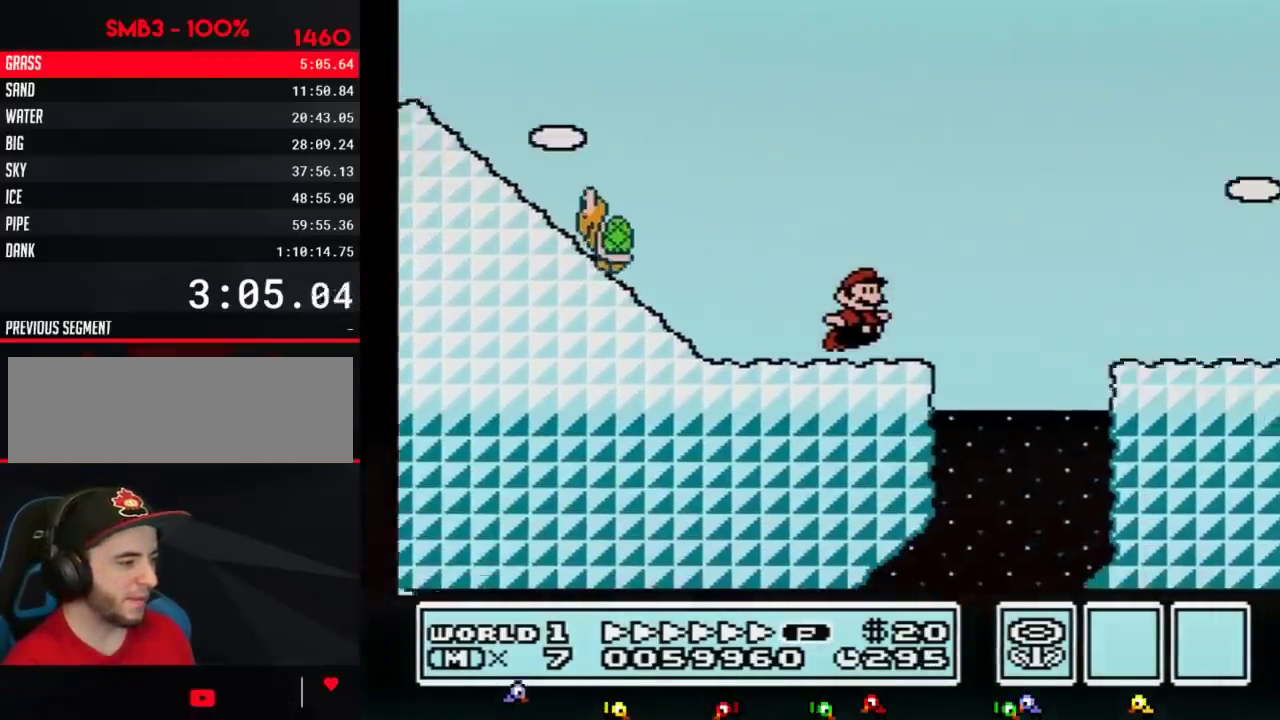
{"buttons": ["A", "B", "DPAD_RIGHT"], "events": [[17, "A", "up"], [167, "A", "down"]]}
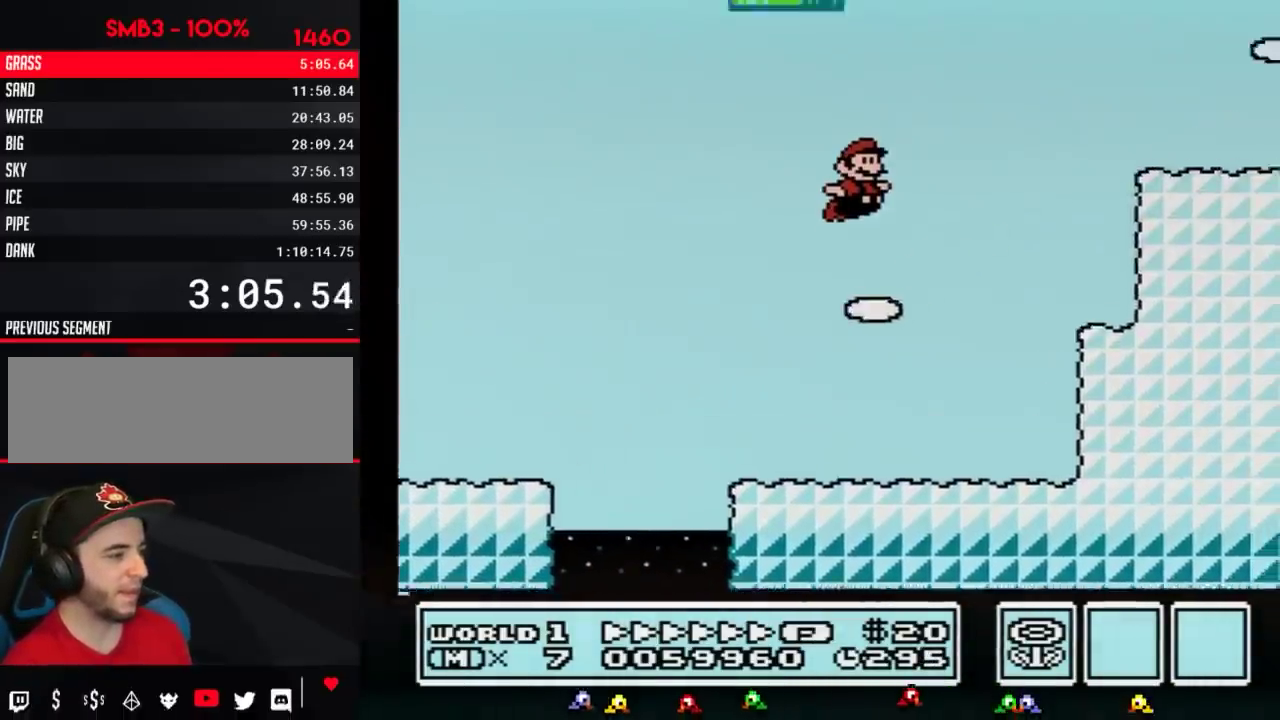
{"buttons": ["A", "B", "DPAD_DOWN"], "events": [[367, "A", "up"], [450, "DPAD_DOWN", "down"], [483, "A", "down"], [483, "DPAD_RIGHT", "up"]]}
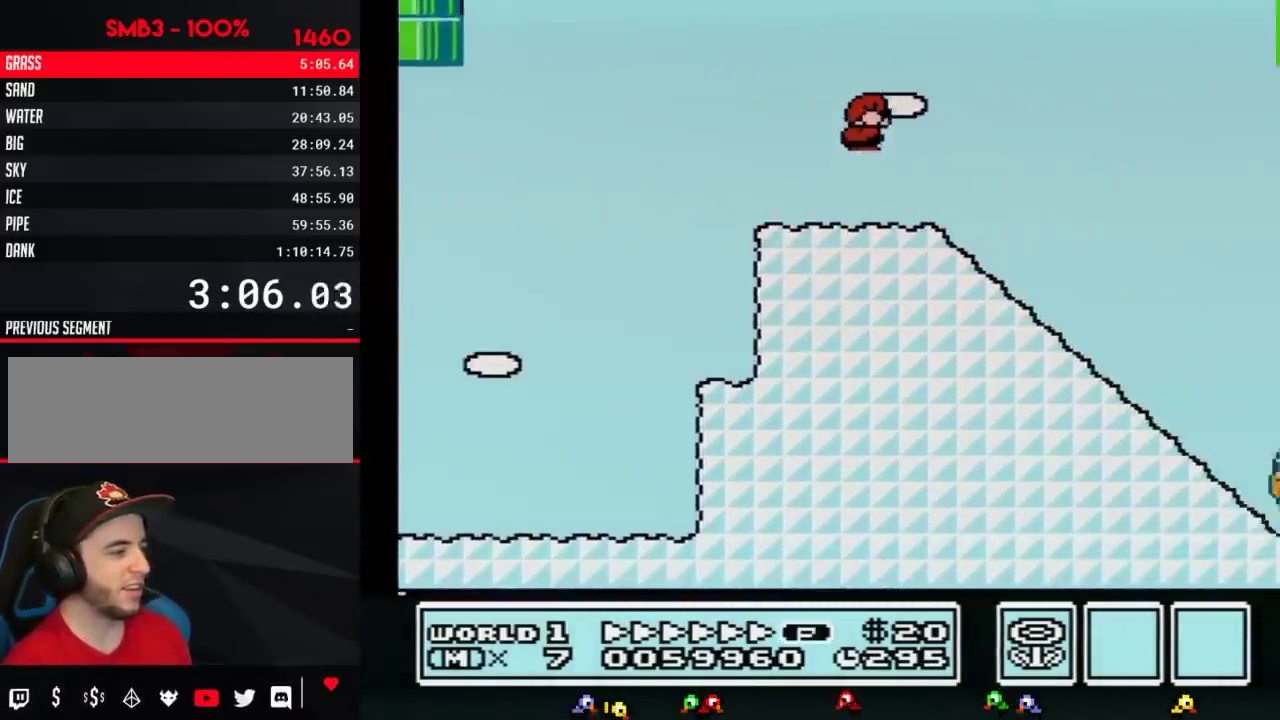
{"buttons": ["B", "DPAD_RIGHT"], "events": [[50, "DPAD_RIGHT", "down"], [83, "A", "up"], [83, "DPAD_DOWN", "up"]]}
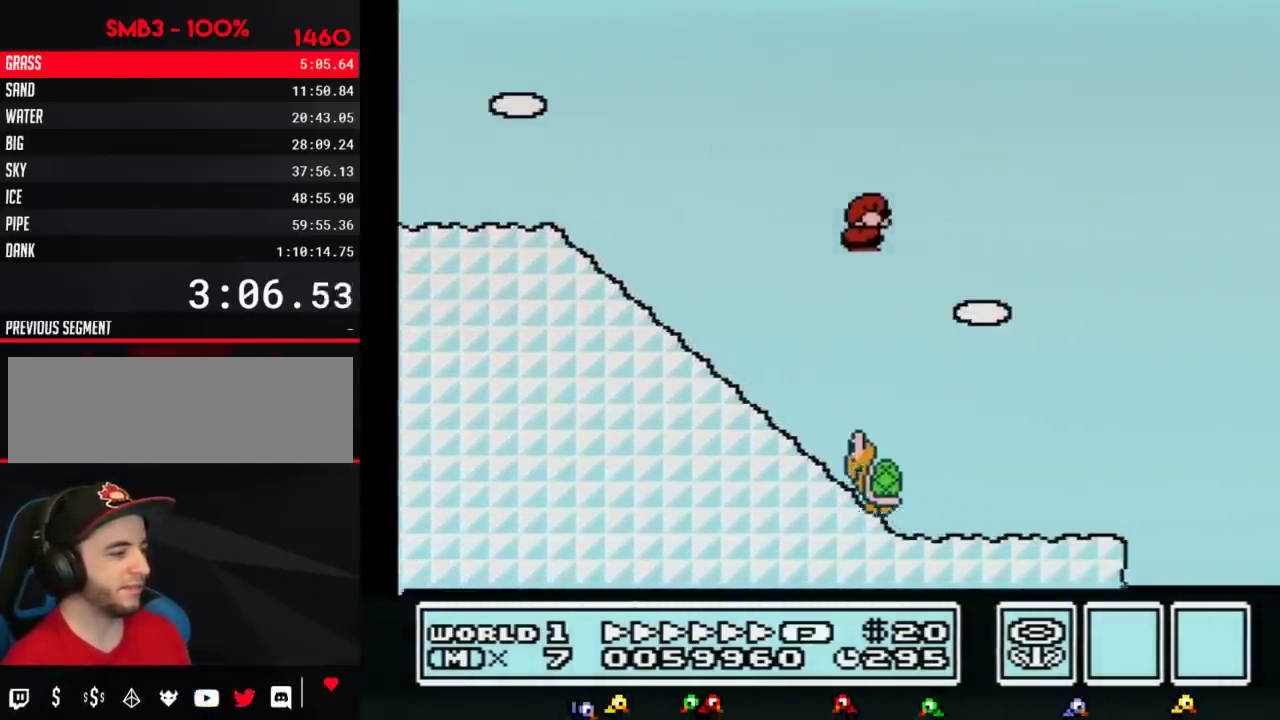
{"buttons": ["B", "DPAD_RIGHT"], "events": [[333, "DPAD_LEFT", "down"], [333, "DPAD_RIGHT", "up"], [450, "DPAD_LEFT", "up"], [450, "DPAD_RIGHT", "down"]]}
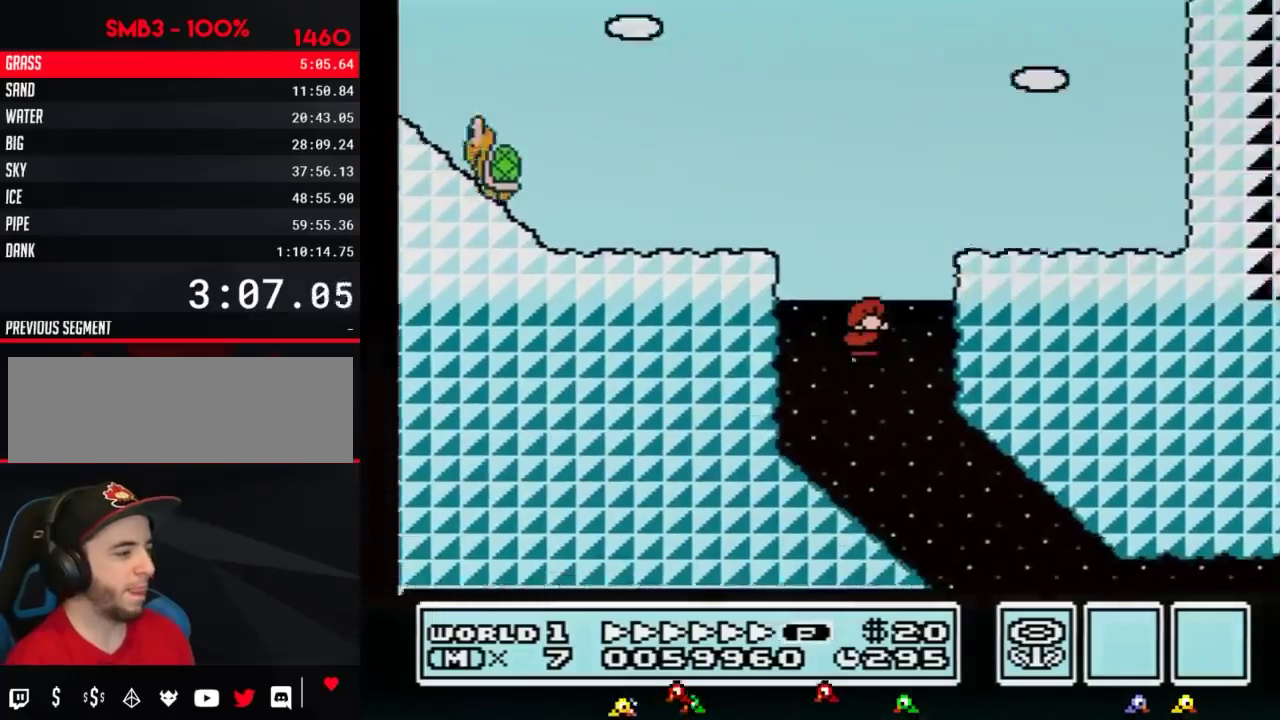
{"buttons": ["B", "DPAD_RIGHT"], "events": []}
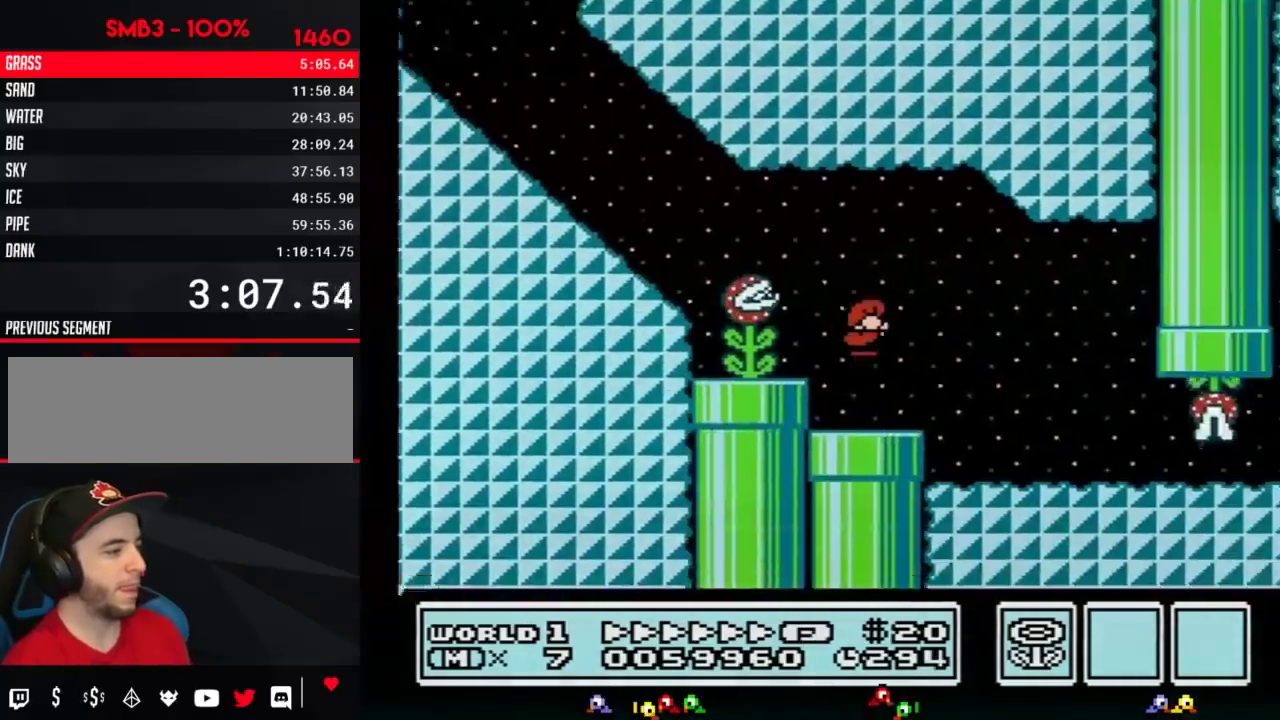
{"buttons": ["B", "DPAD_RIGHT"], "events": []}
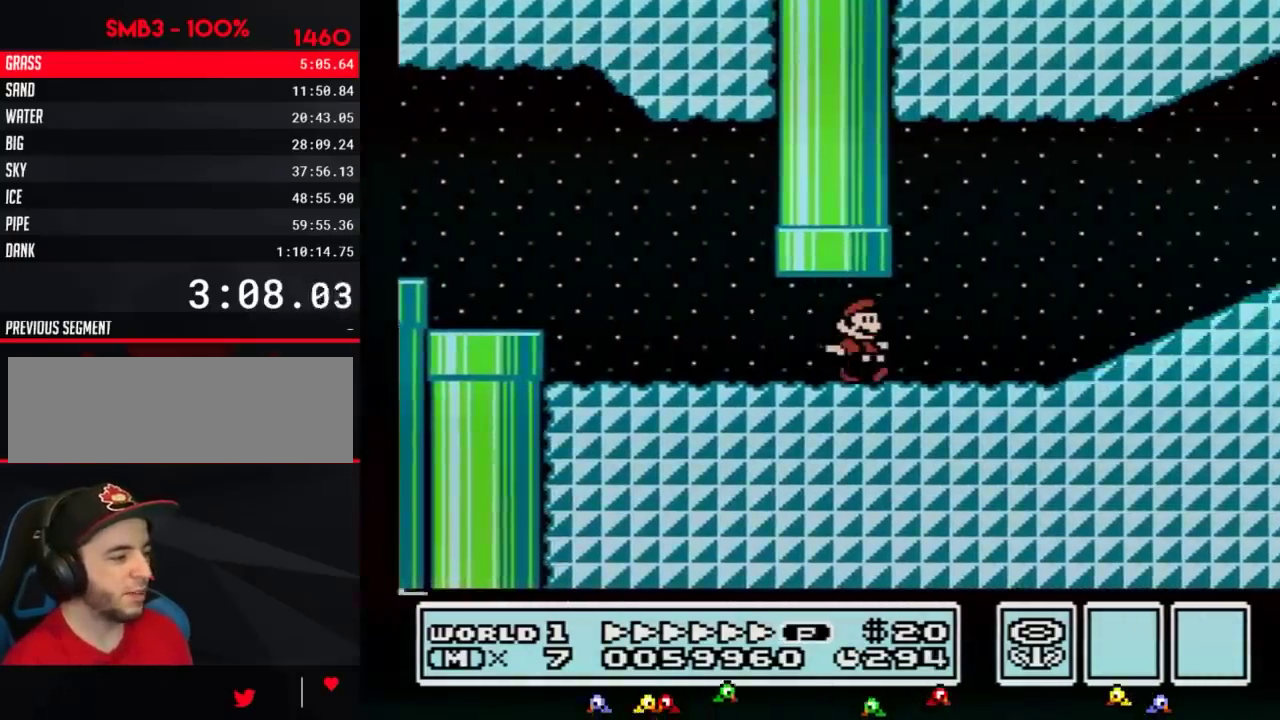
{"buttons": ["A", "B", "DPAD_RIGHT"], "events": [[284, "A", "down"]]}
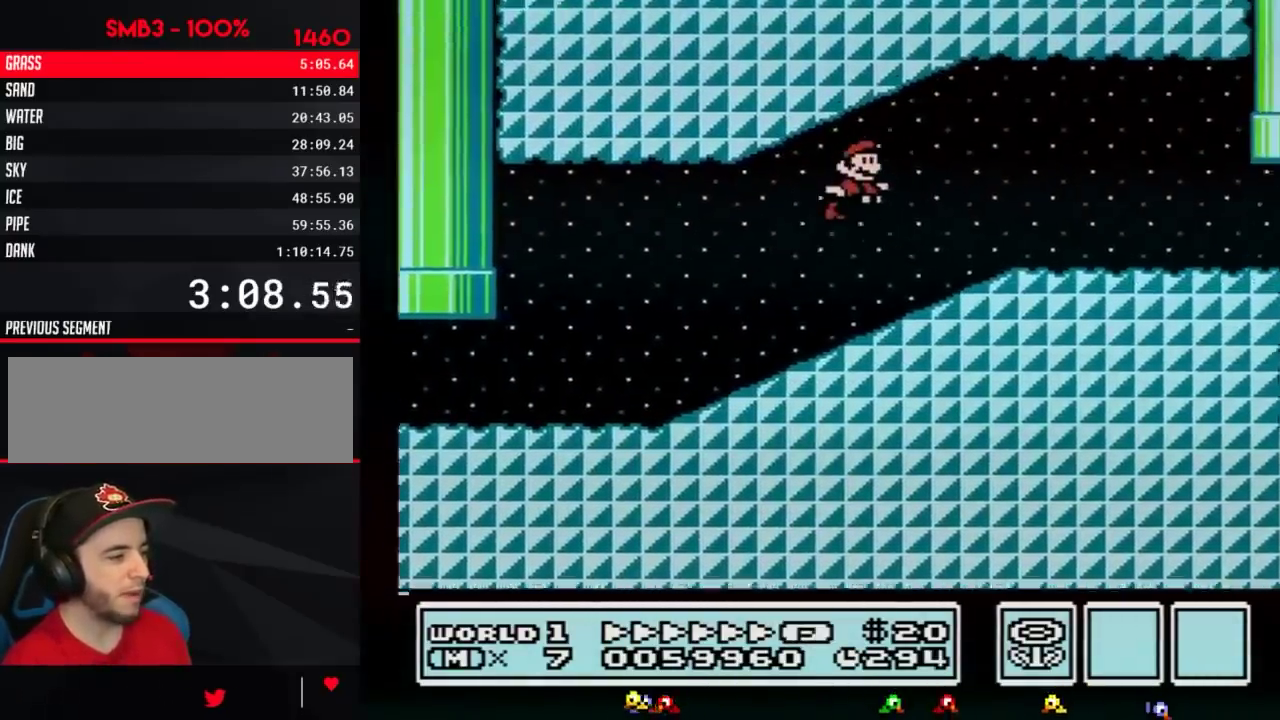
{"buttons": ["B", "DPAD_RIGHT"], "events": [[33, "A", "up"]]}
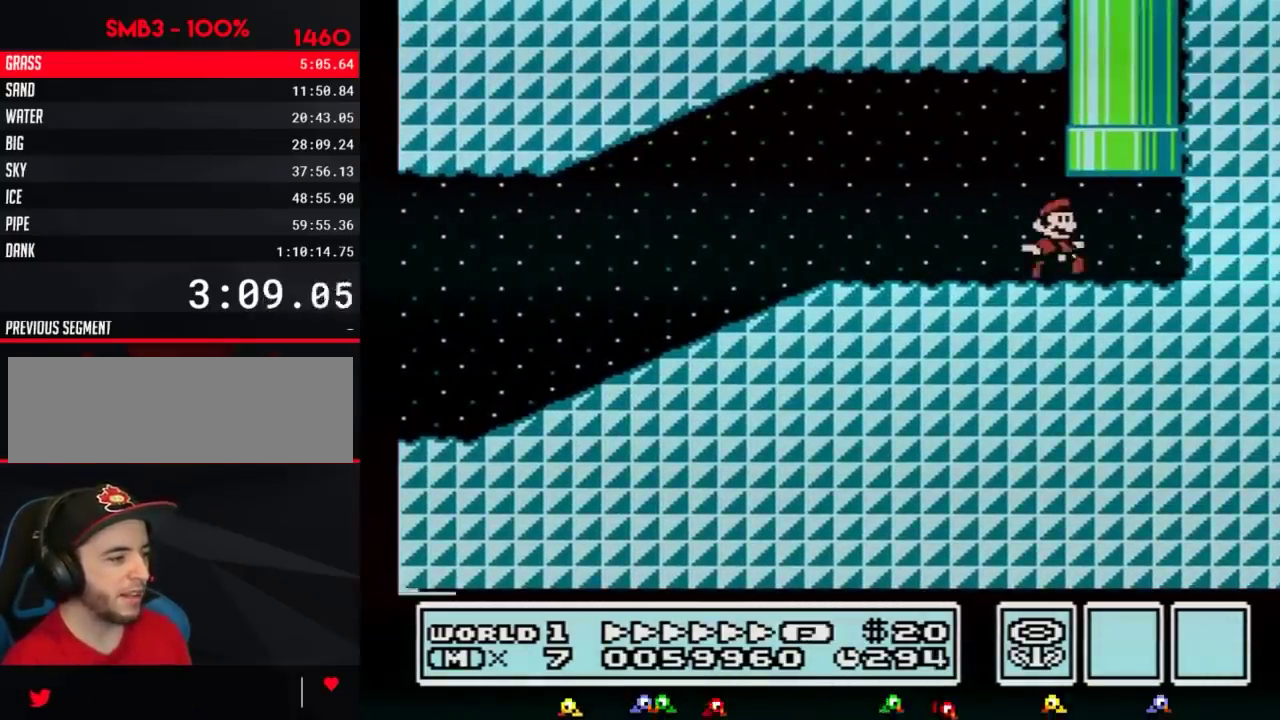
{"buttons": ["B"], "events": [[67, "DPAD_UP", "down"], [100, "DPAD_RIGHT", "up"], [150, "A", "down"], [400, "A", "up"], [400, "DPAD_UP", "up"]]}
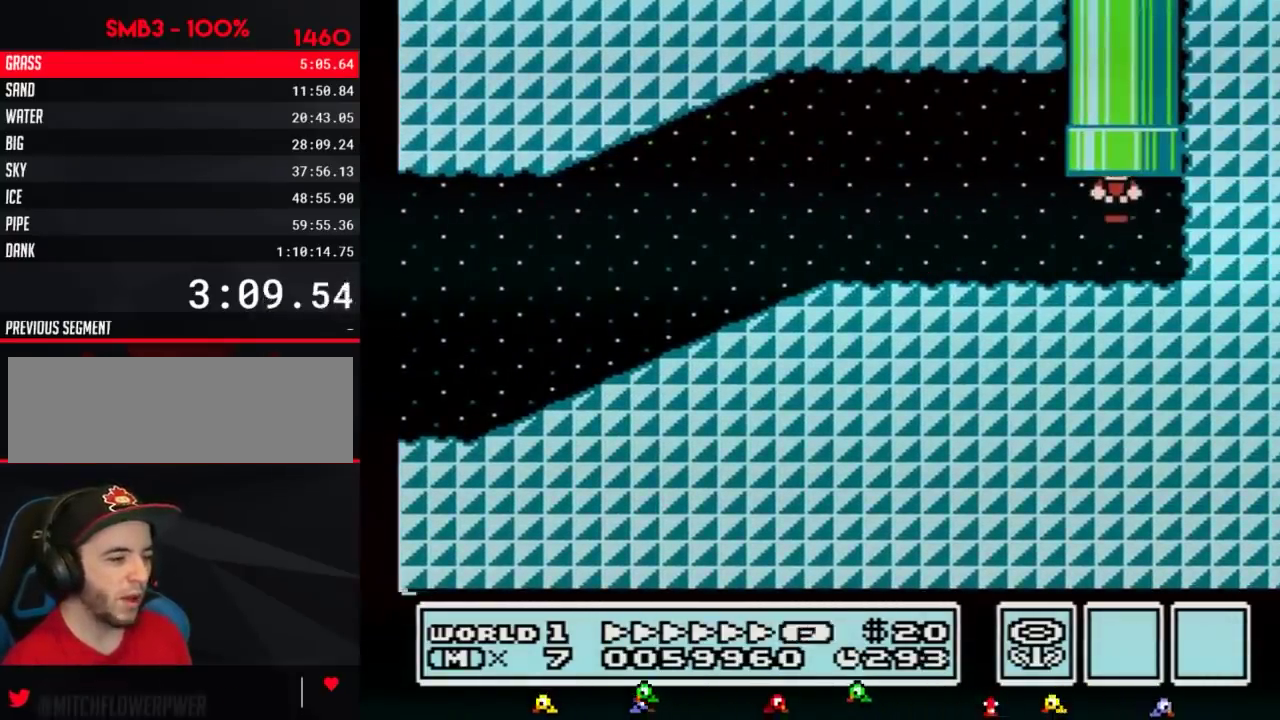
{"buttons": ["B", "DPAD_RIGHT"], "events": [[216, "DPAD_RIGHT", "down"]]}
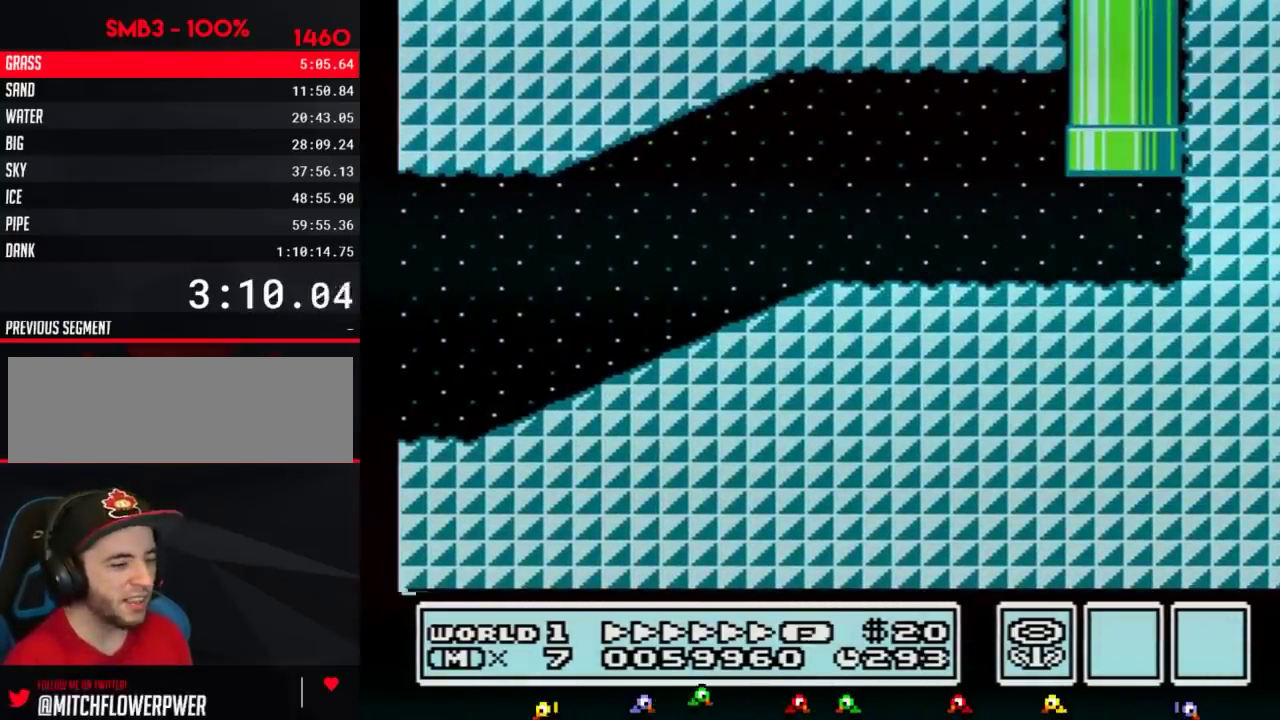
{"buttons": ["B", "DPAD_RIGHT"], "events": []}
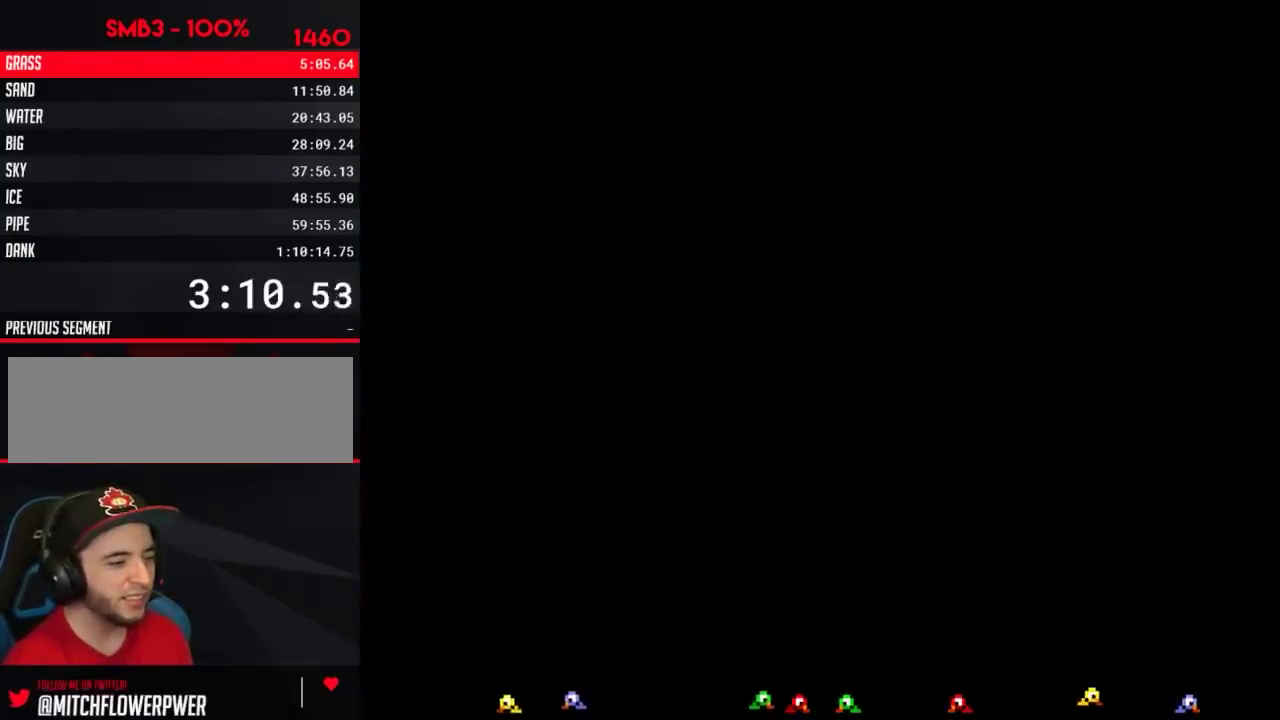
{"buttons": ["B", "DPAD_RIGHT"], "events": []}
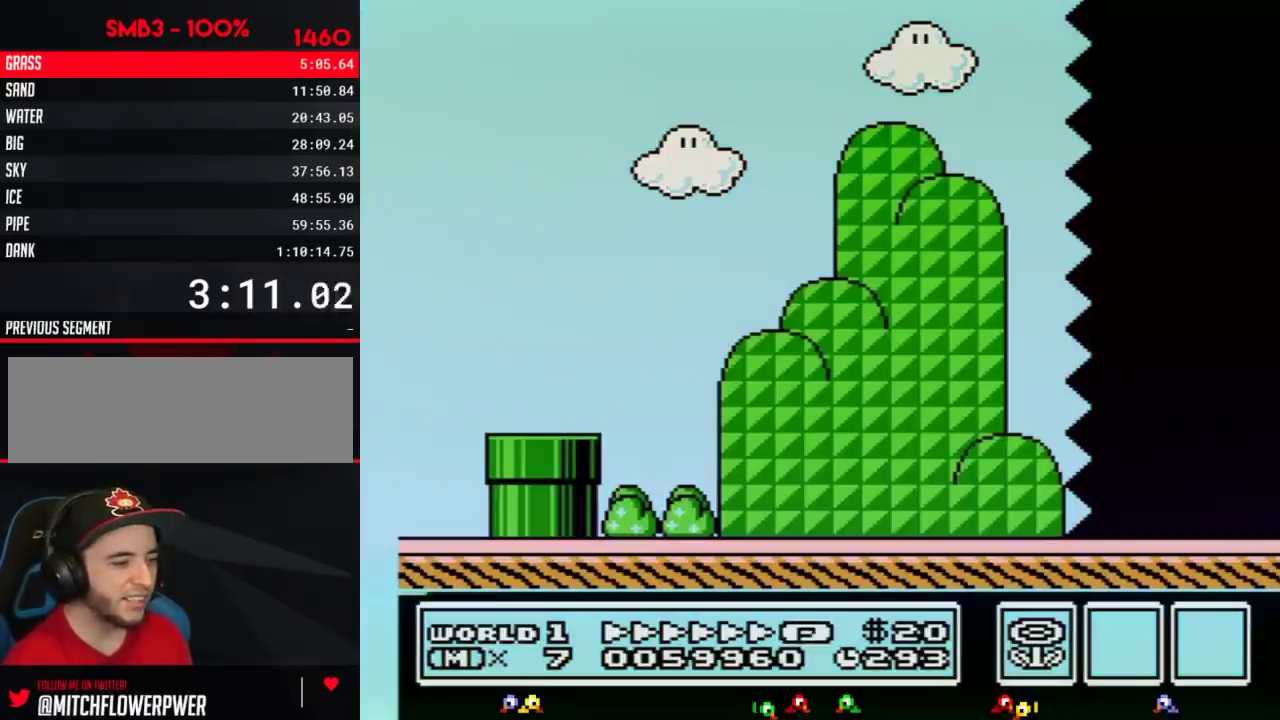
{"buttons": ["B", "DPAD_RIGHT"], "events": []}
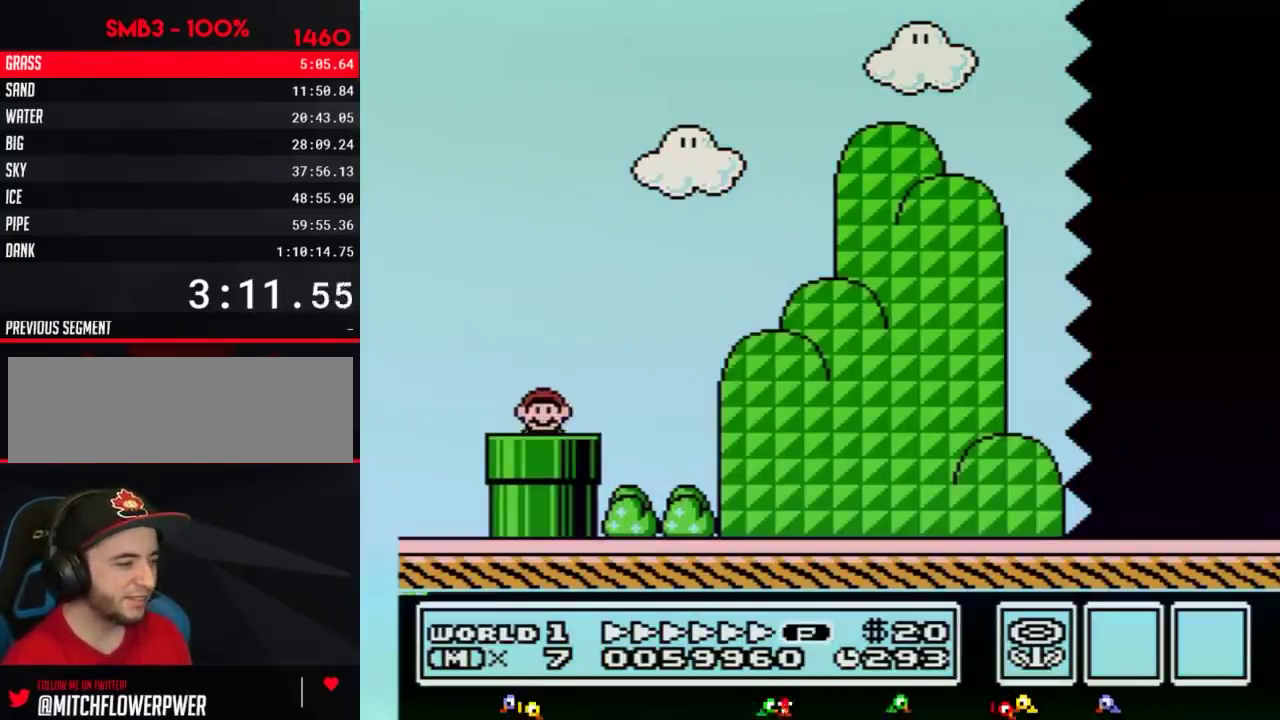
{"buttons": ["B", "DPAD_RIGHT"], "events": []}
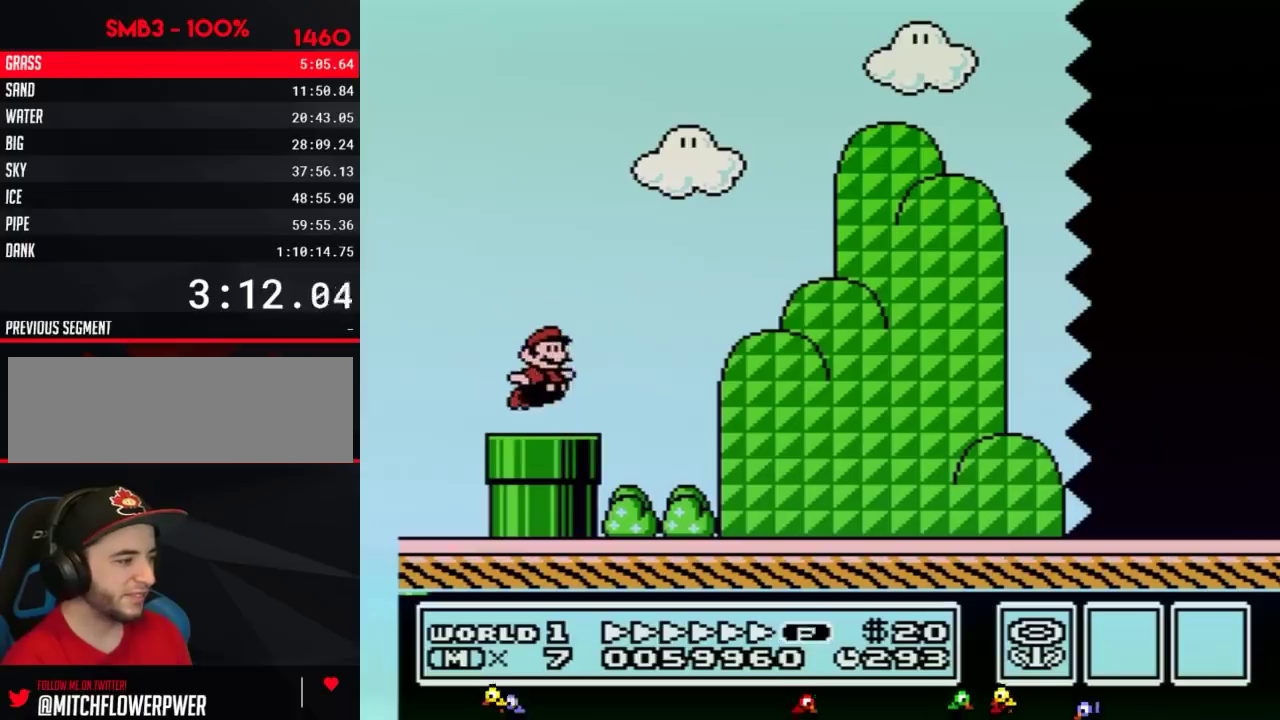
{"buttons": ["B", "DPAD_RIGHT"], "events": [[67, "A", "down"], [384, "A", "up"]]}
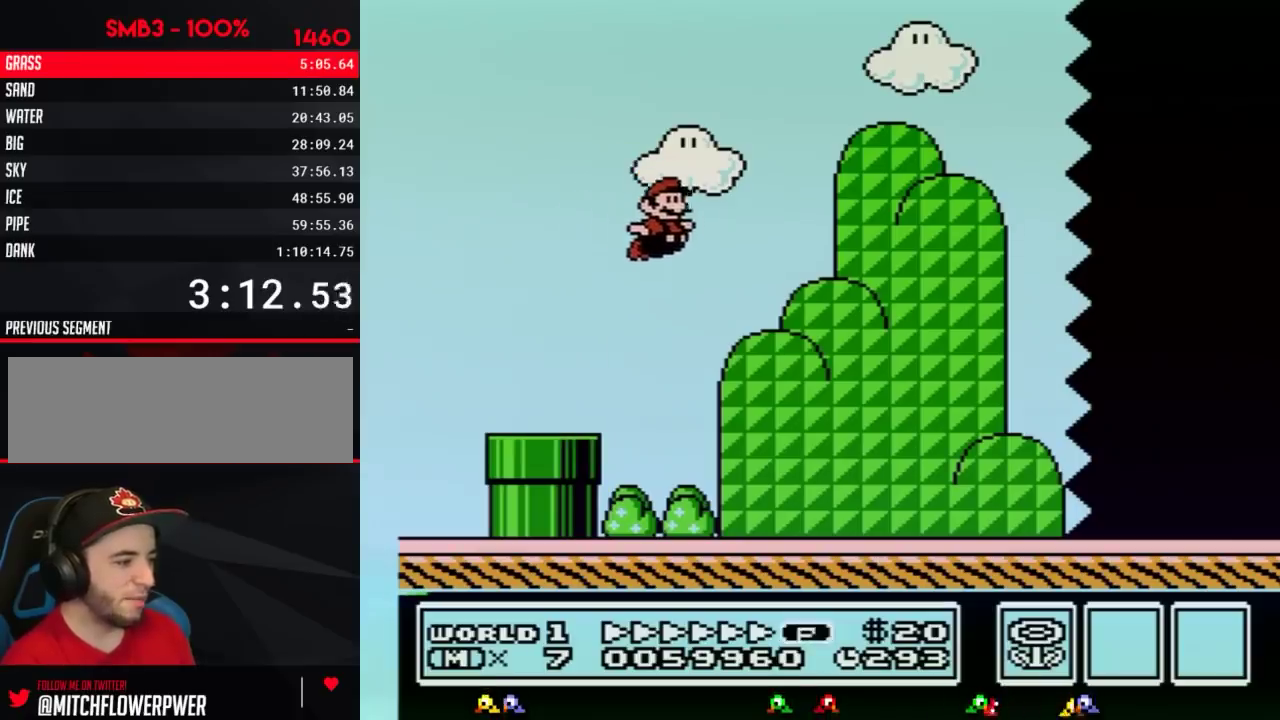
{"buttons": ["B", "DPAD_RIGHT"], "events": []}
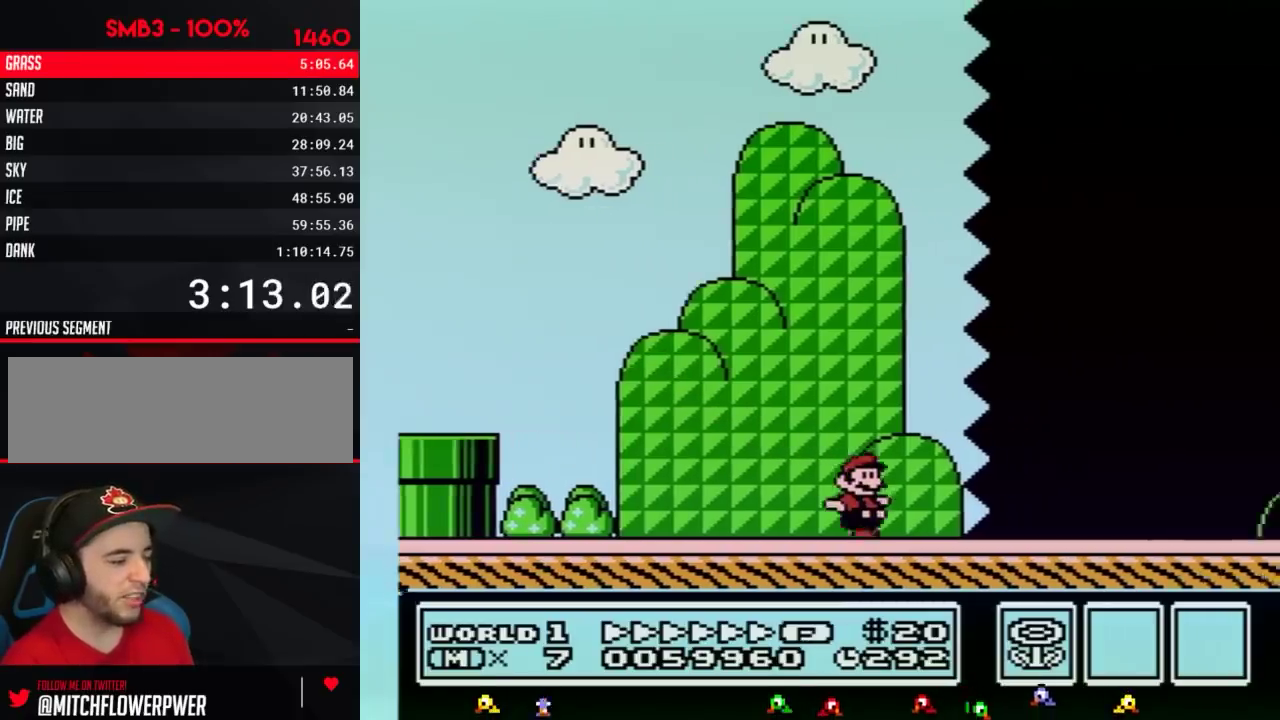
{"buttons": ["B", "DPAD_RIGHT"], "events": []}
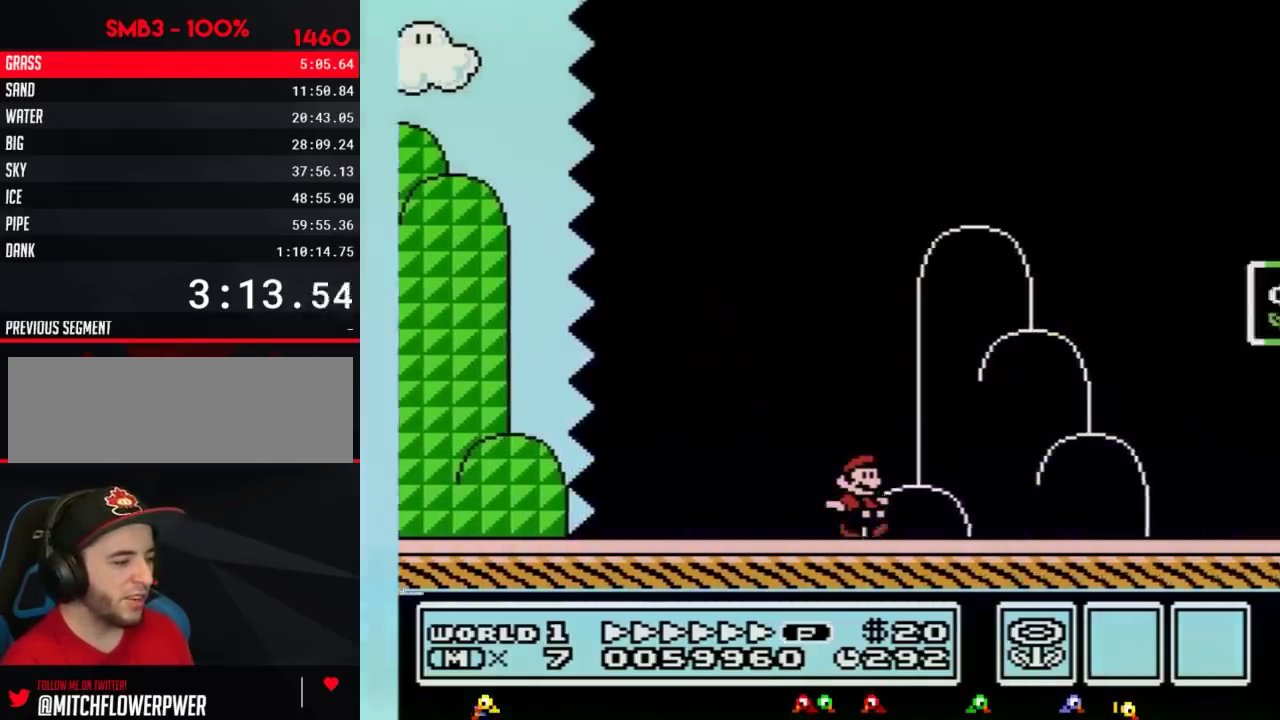
{"buttons": ["DPAD_RIGHT"], "events": [[200, "A", "down"], [483, "A", "up"], [483, "B", "up"]]}
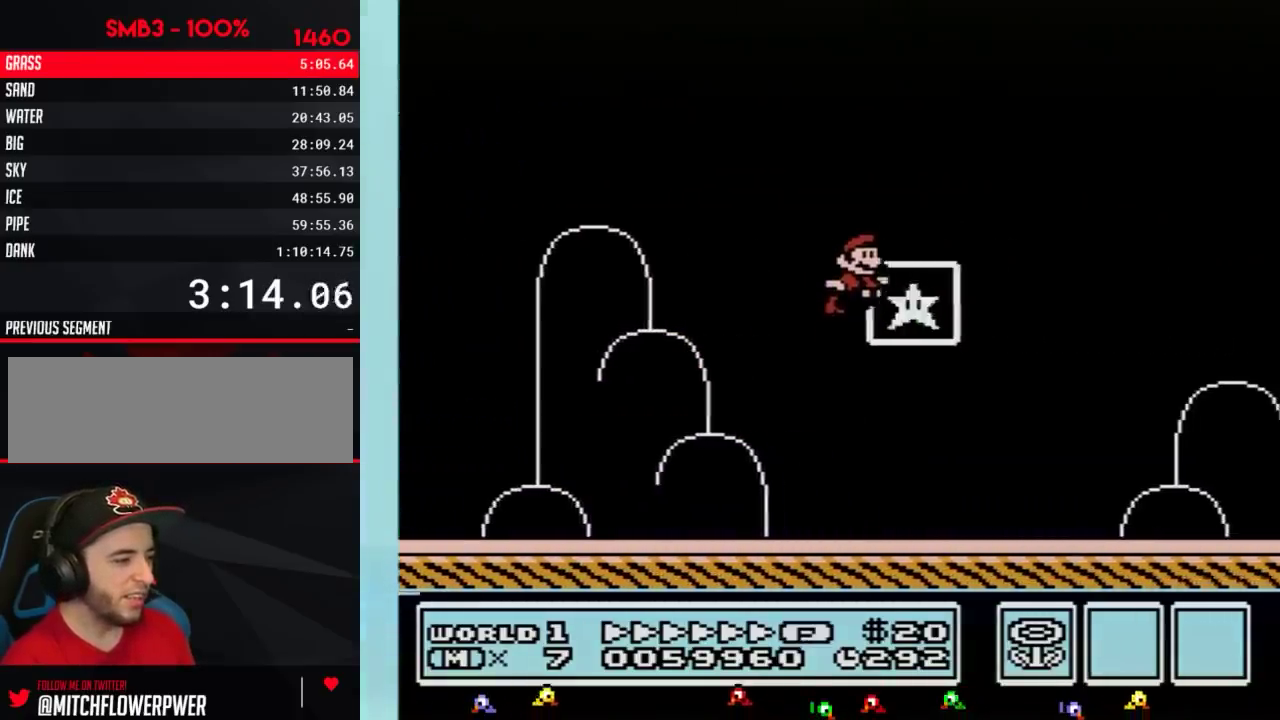
{"buttons": [], "events": [[83, "DPAD_RIGHT", "up"]]}